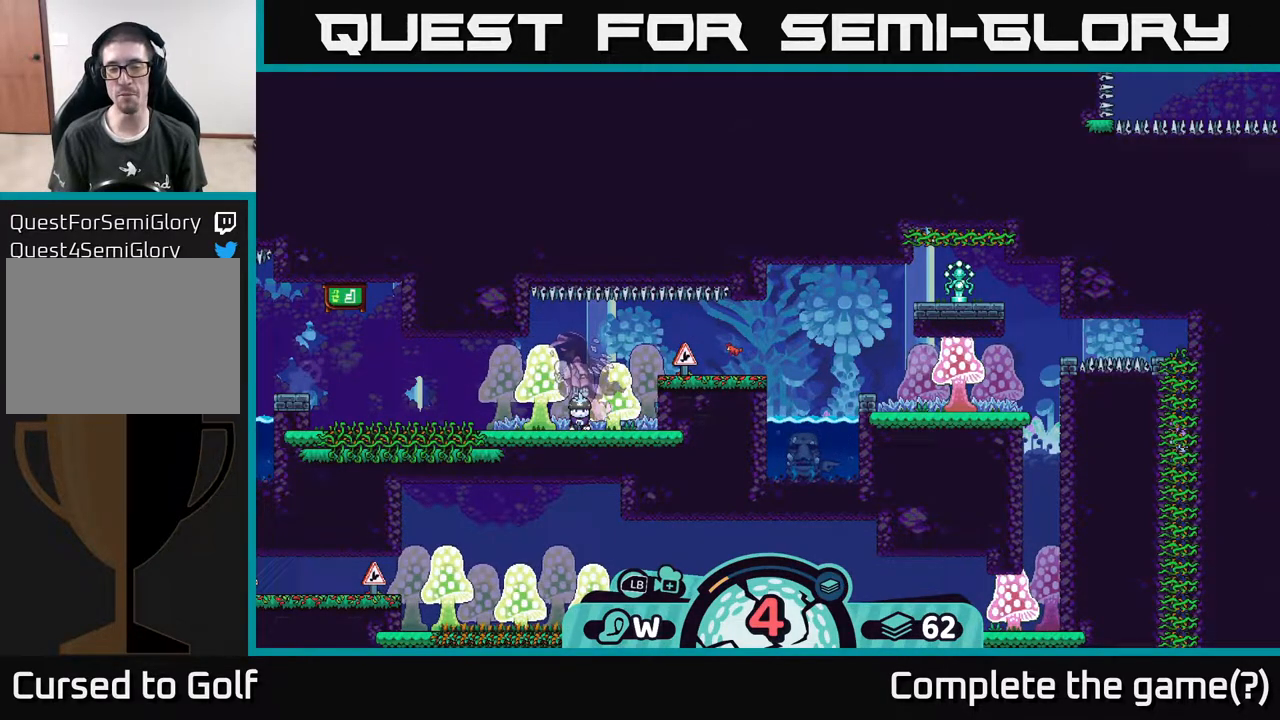
Gameplay with a controller (Xbox layout); each line is a JSON object with the inputs held at the frame after it. "events" lists button and stick changes between this image and that frame as [ms after this image, input, new state], when the widget could be followed in between.
{"buttons": ["R2"], "left_stick": "center", "right_stick": "center", "events": [[33, "B", "down"], [117, "B", "up"], [383, "R2", "down"]]}
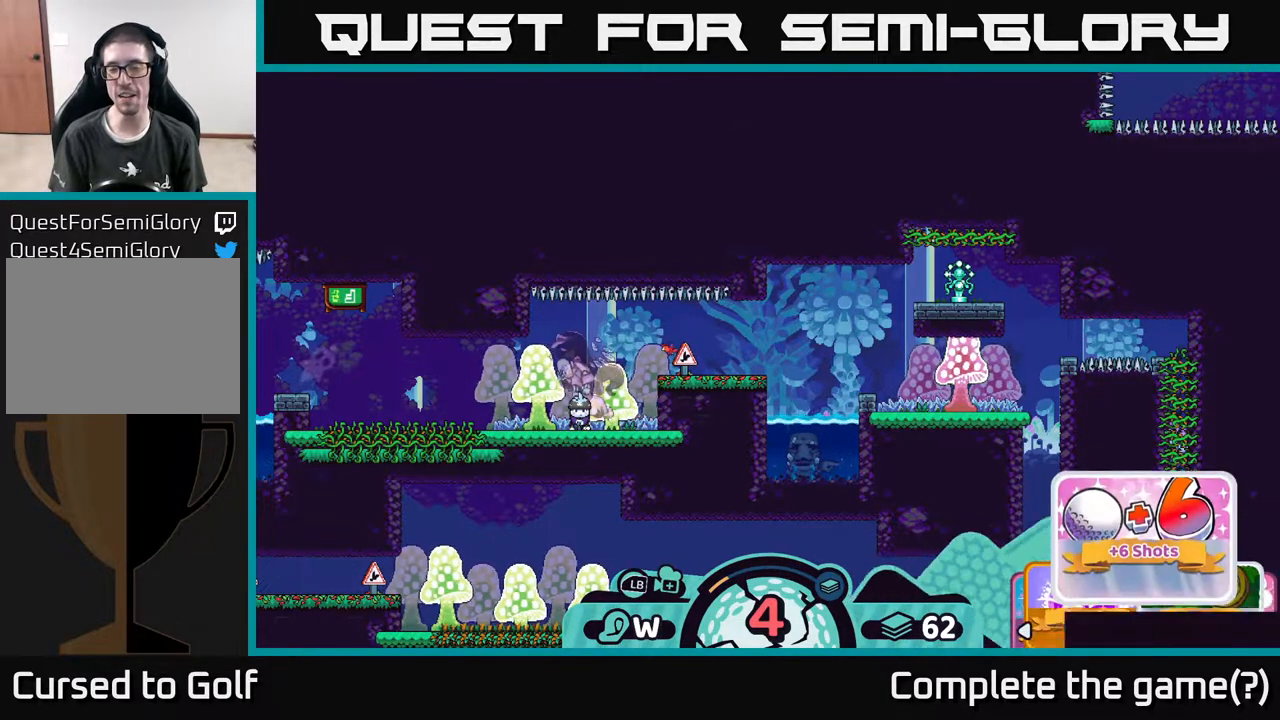
{"buttons": ["R2"], "left_stick": "center", "right_stick": "center", "events": []}
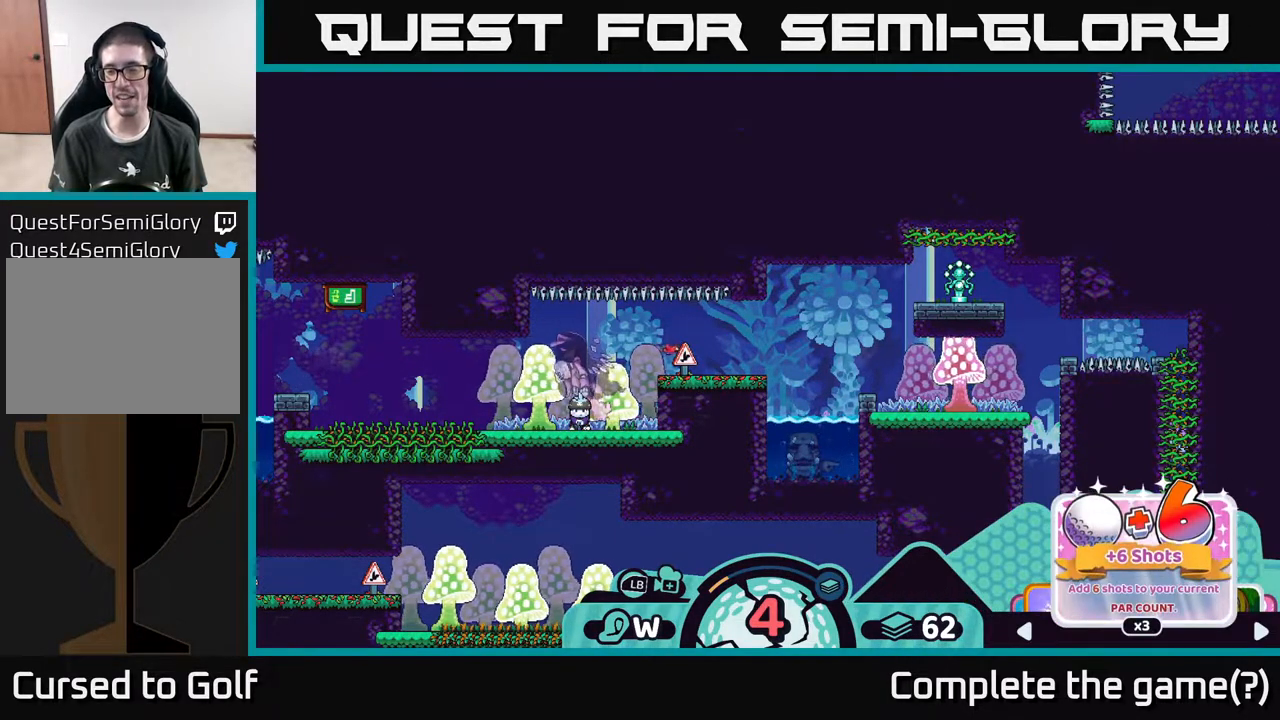
{"buttons": ["R2"], "left_stick": "center", "right_stick": "center", "events": [[200, "left_stick", "right"], [317, "left_stick", "center"]]}
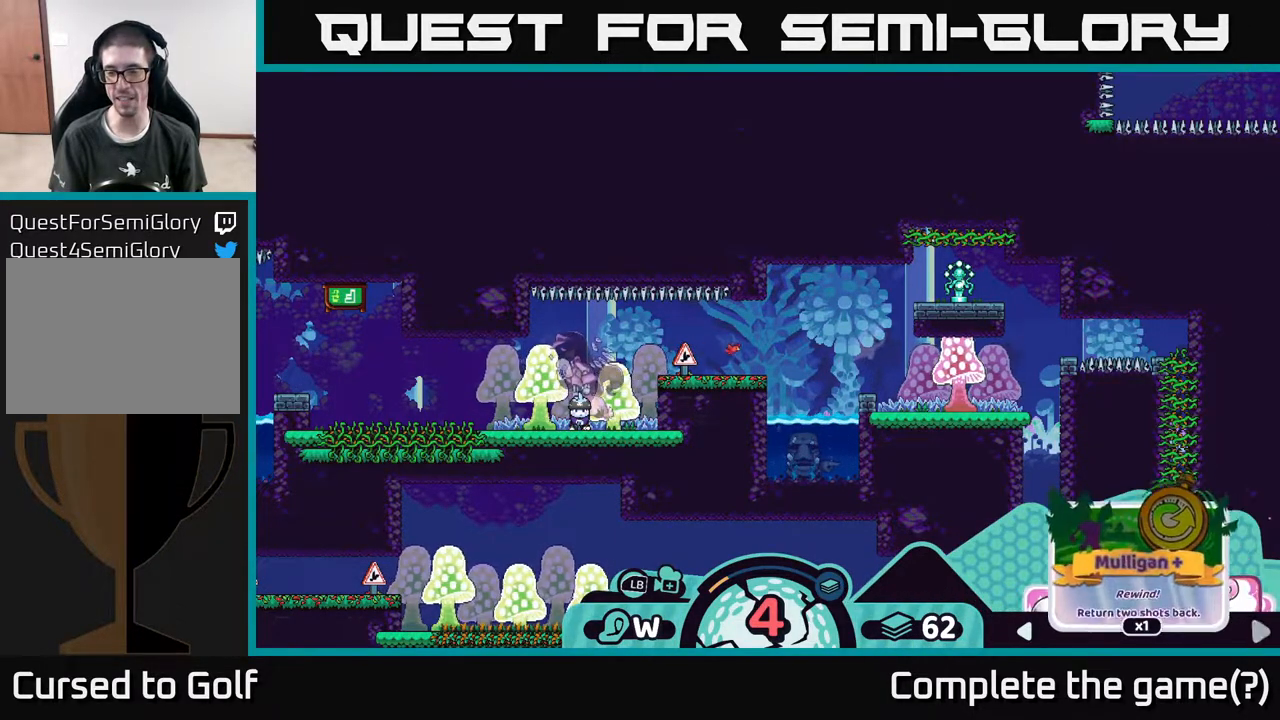
{"buttons": ["R2"], "left_stick": "center", "right_stick": "center", "events": [[17, "left_stick", "right"], [150, "left_stick", "center"]]}
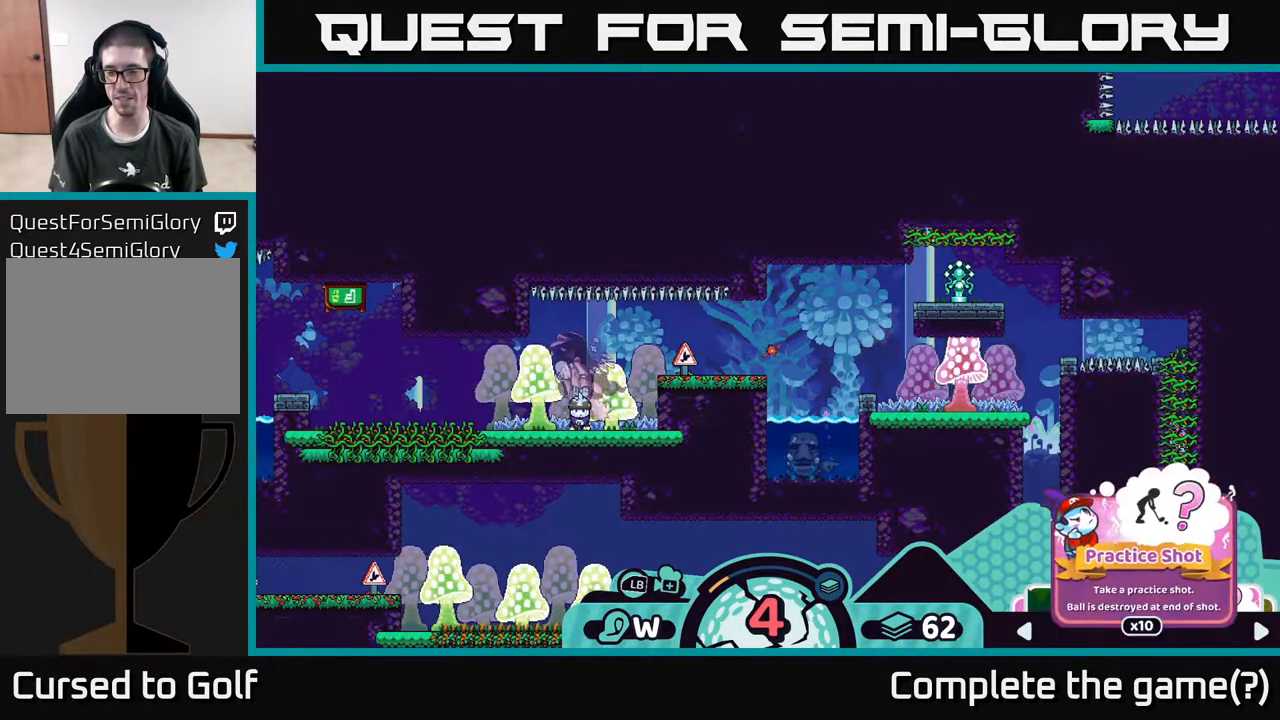
{"buttons": ["R2"], "left_stick": "center", "right_stick": "center", "events": [[50, "left_stick", "right"], [233, "left_stick", "center"]]}
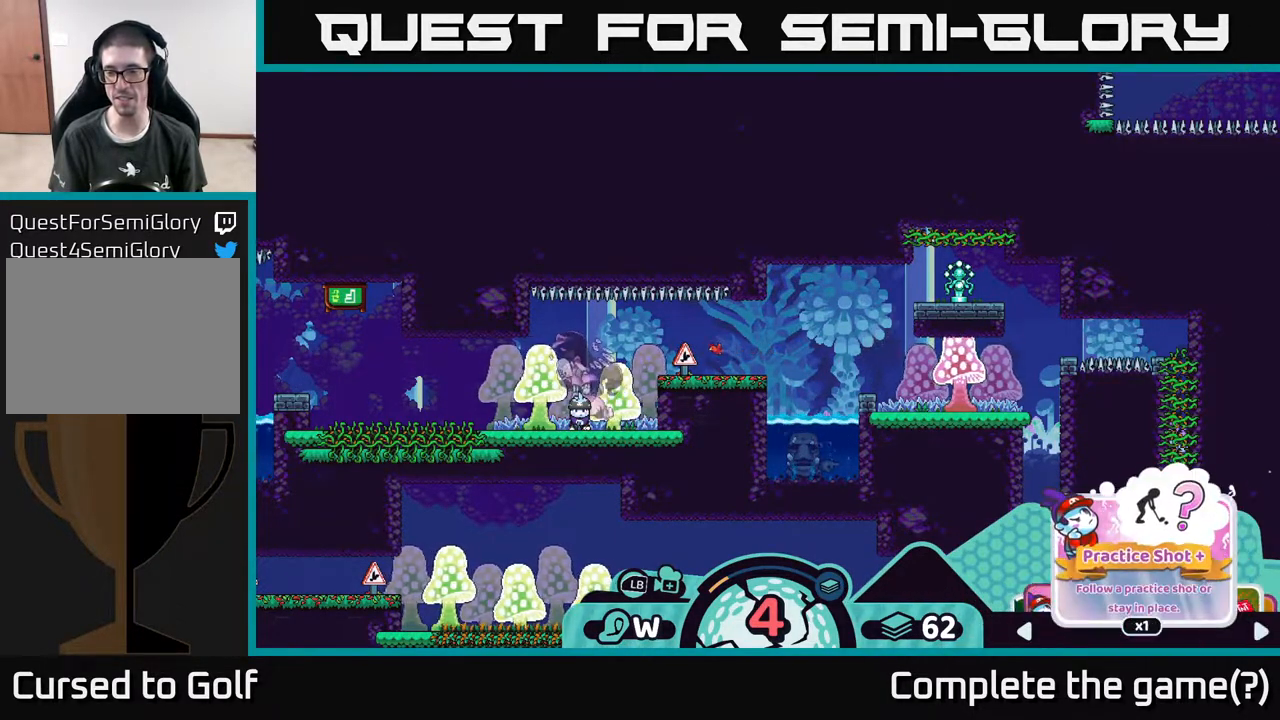
{"buttons": ["R2"], "left_stick": "center", "right_stick": "center", "events": [[283, "left_stick", "right"], [483, "left_stick", "center"]]}
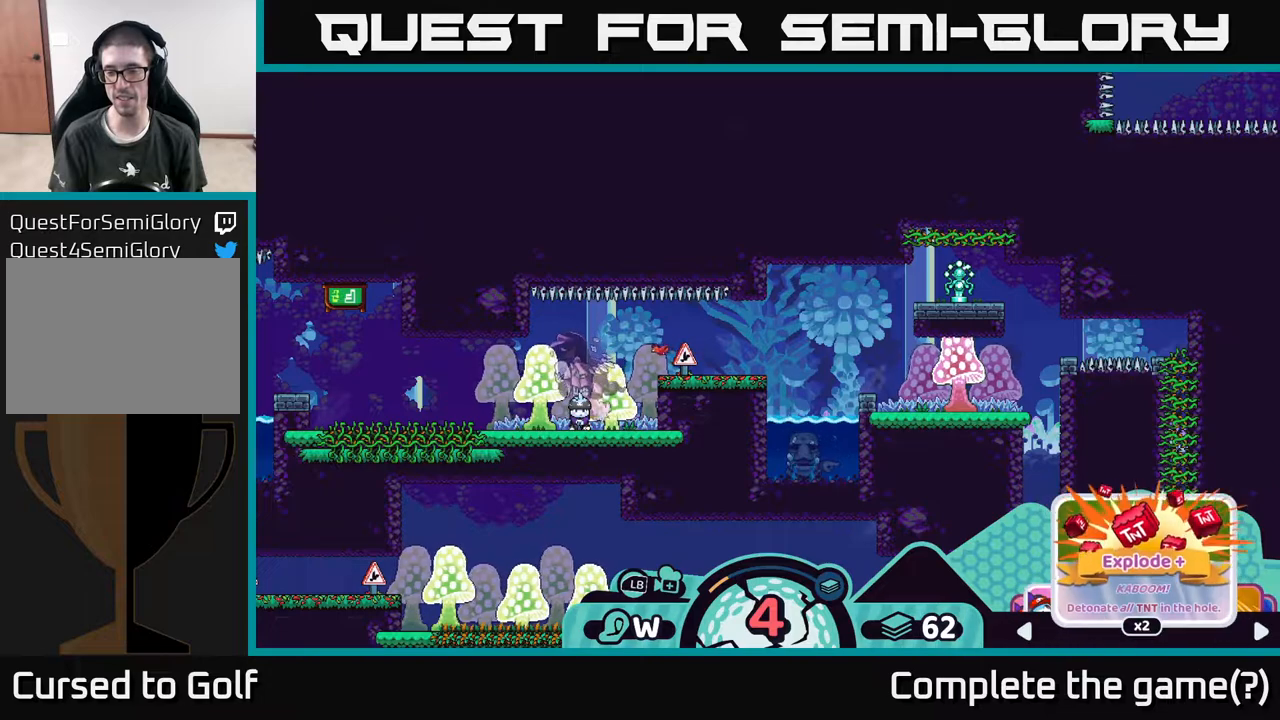
{"buttons": ["R2"], "left_stick": "left", "right_stick": "center", "events": [[483, "left_stick", "left"]]}
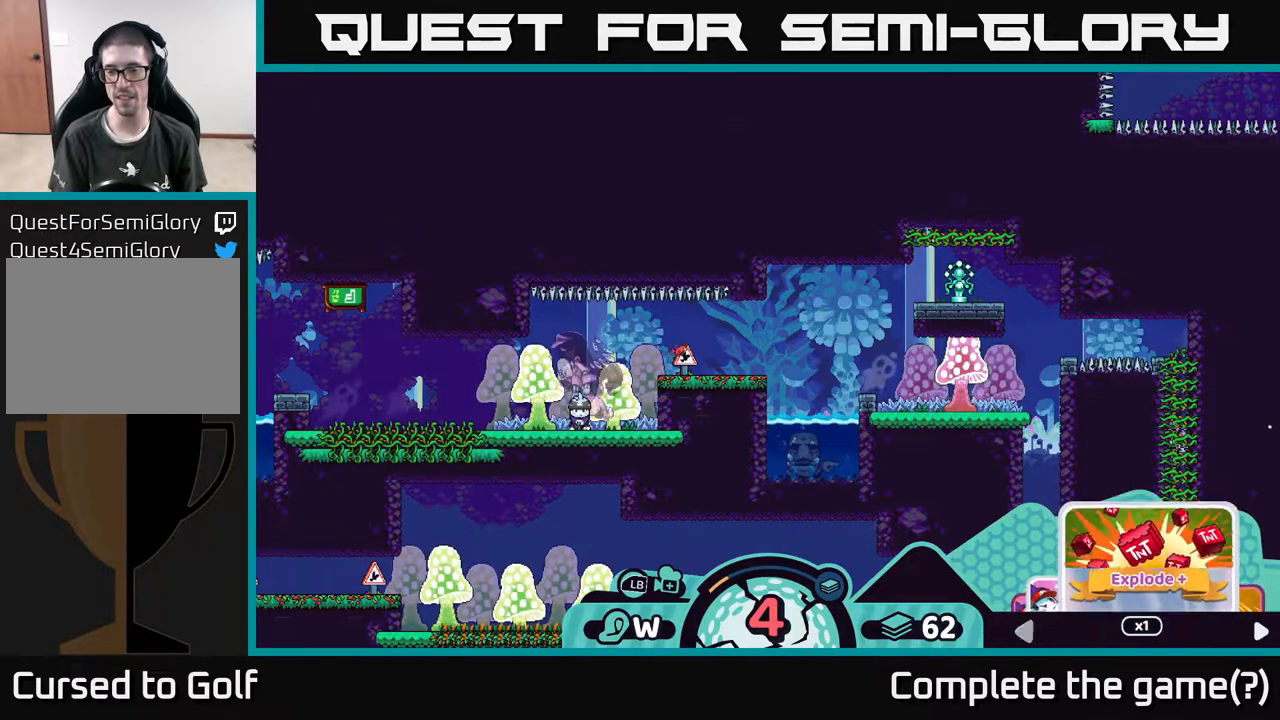
{"buttons": ["R2"], "left_stick": "left", "right_stick": "center", "events": [[133, "left_stick", "center"], [433, "left_stick", "left"]]}
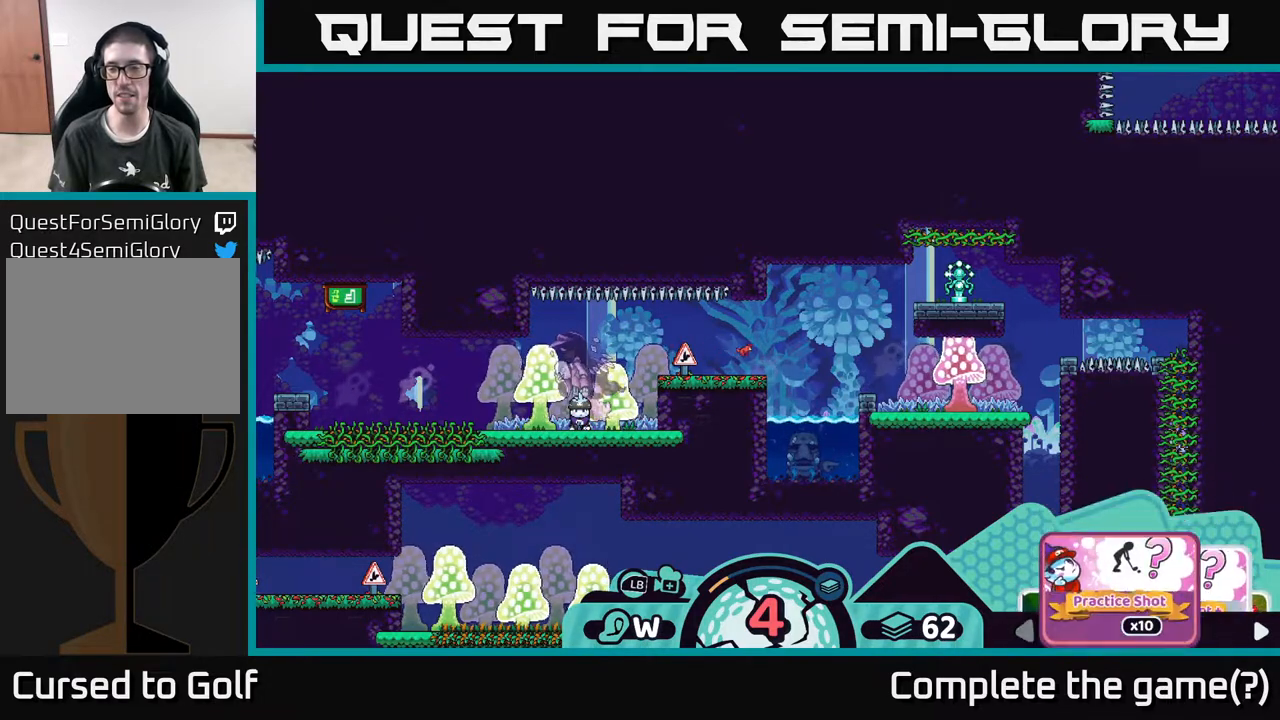
{"buttons": ["R2"], "left_stick": "left", "right_stick": "center", "events": [[50, "left_stick", "center"], [500, "left_stick", "left"]]}
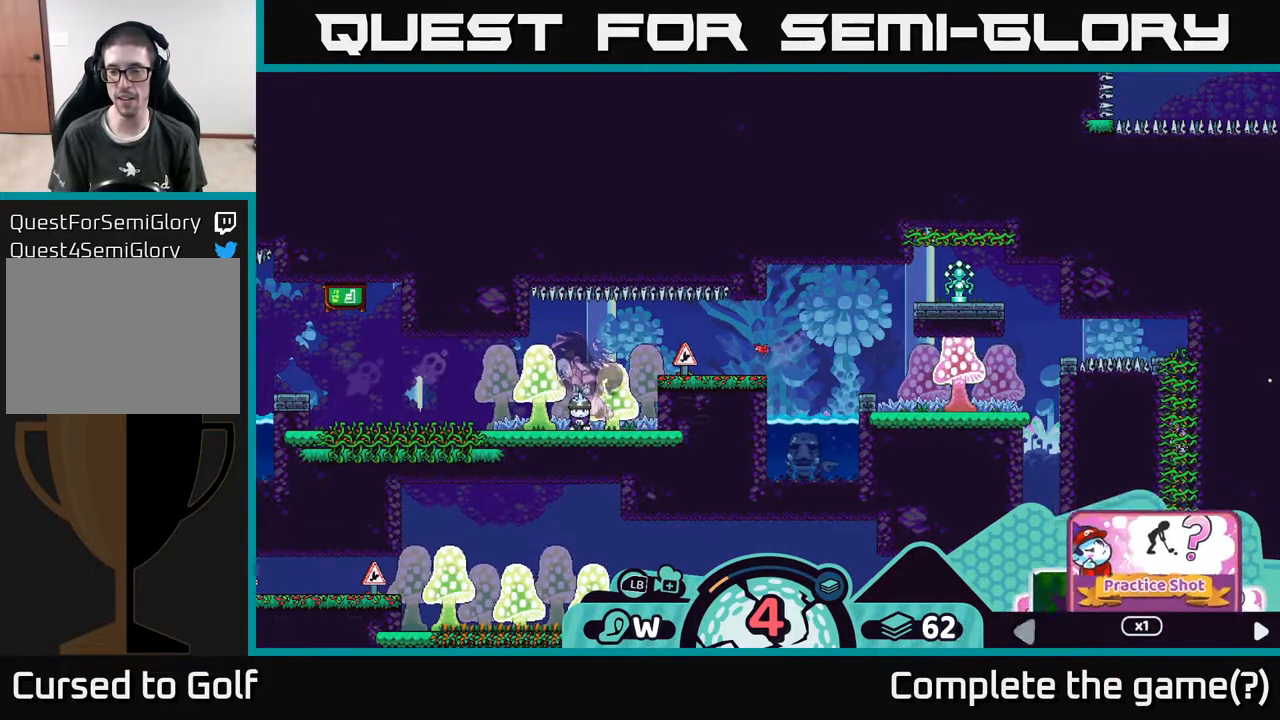
{"buttons": ["R2"], "left_stick": "center", "right_stick": "center", "events": [[183, "left_stick", "center"]]}
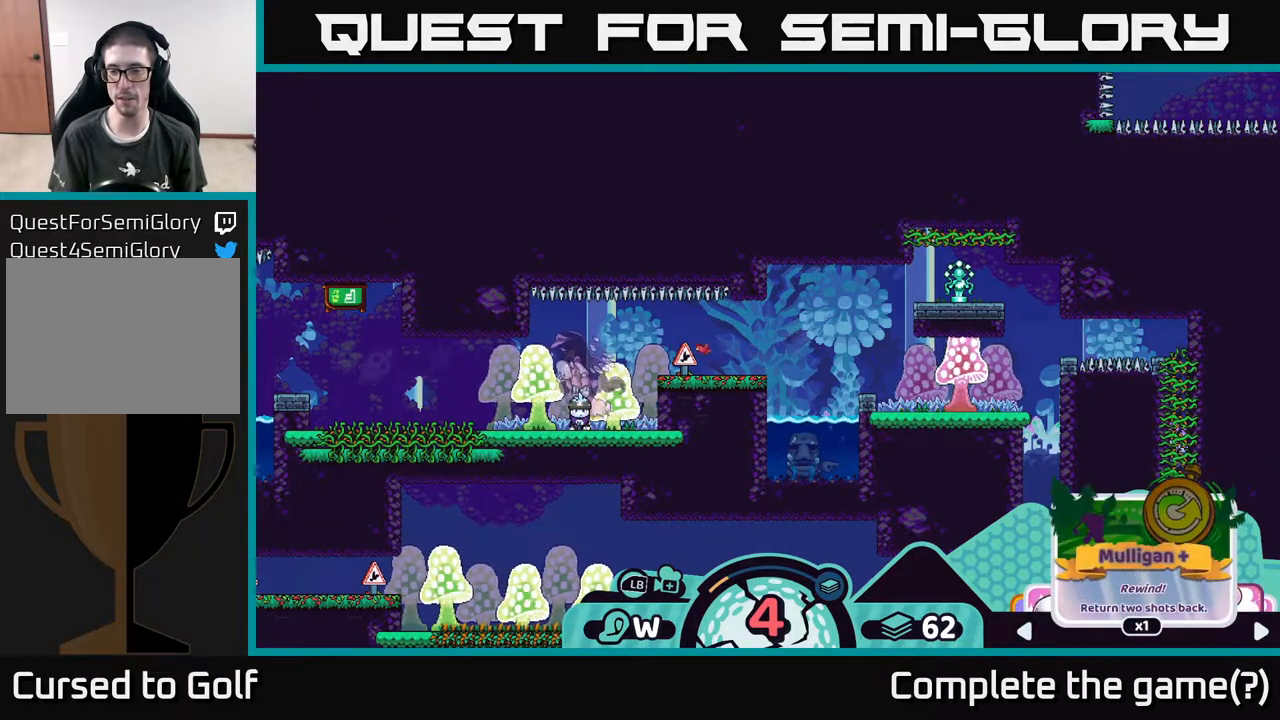
{"buttons": ["R2"], "left_stick": "center", "right_stick": "center", "events": []}
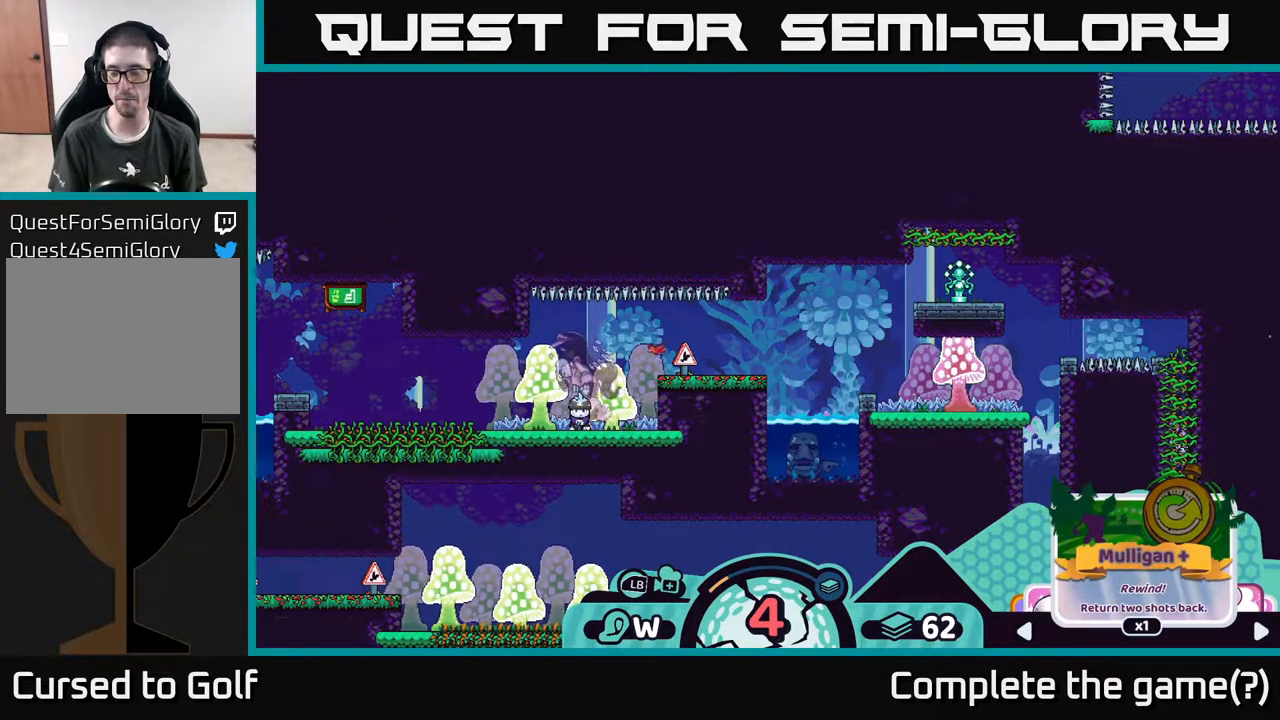
{"buttons": ["R2"], "left_stick": "center", "right_stick": "center", "events": []}
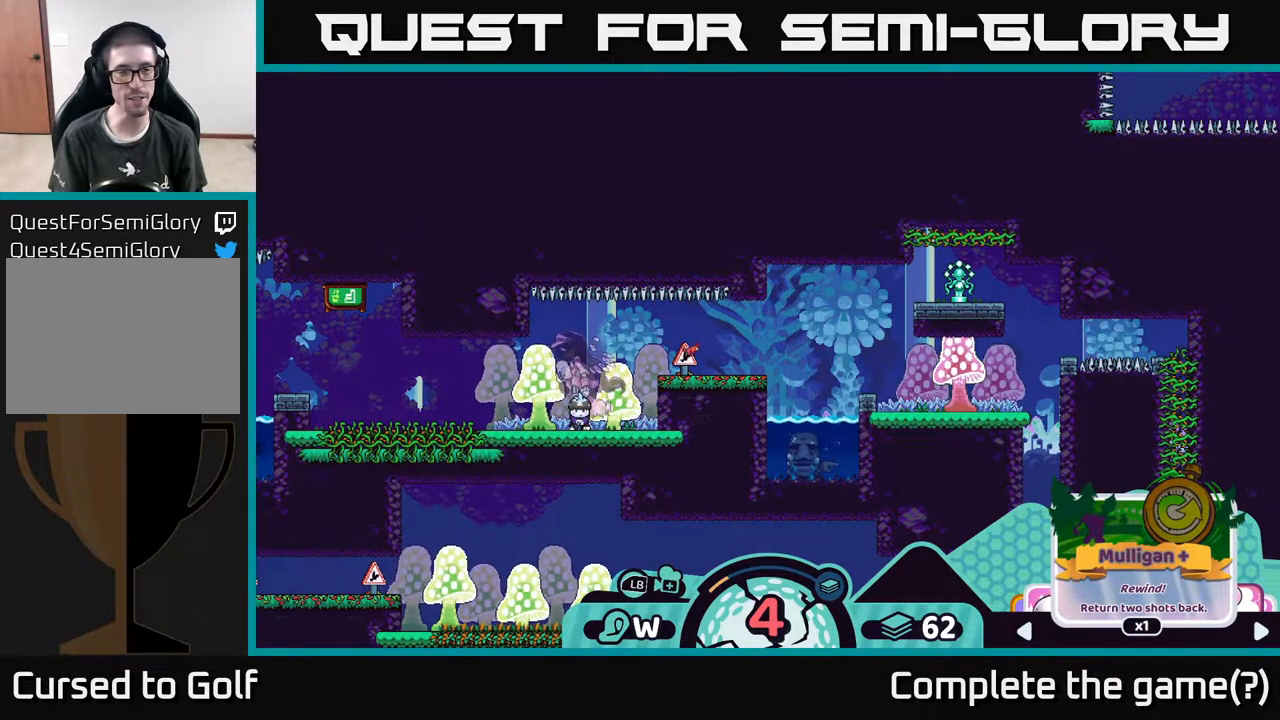
{"buttons": ["R2"], "left_stick": "center", "right_stick": "center", "events": [[233, "left_stick", "left"], [417, "left_stick", "center"]]}
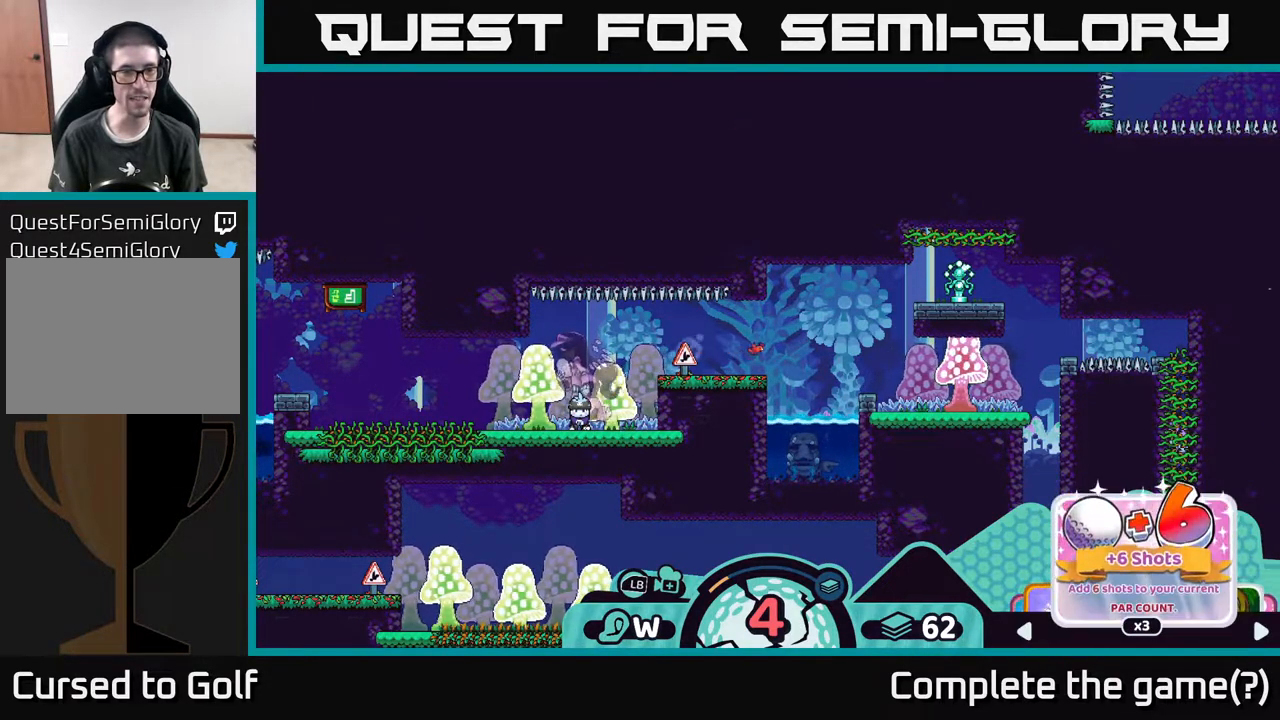
{"buttons": ["R2"], "left_stick": "center", "right_stick": "center", "events": [[267, "left_stick", "right"], [450, "left_stick", "center"]]}
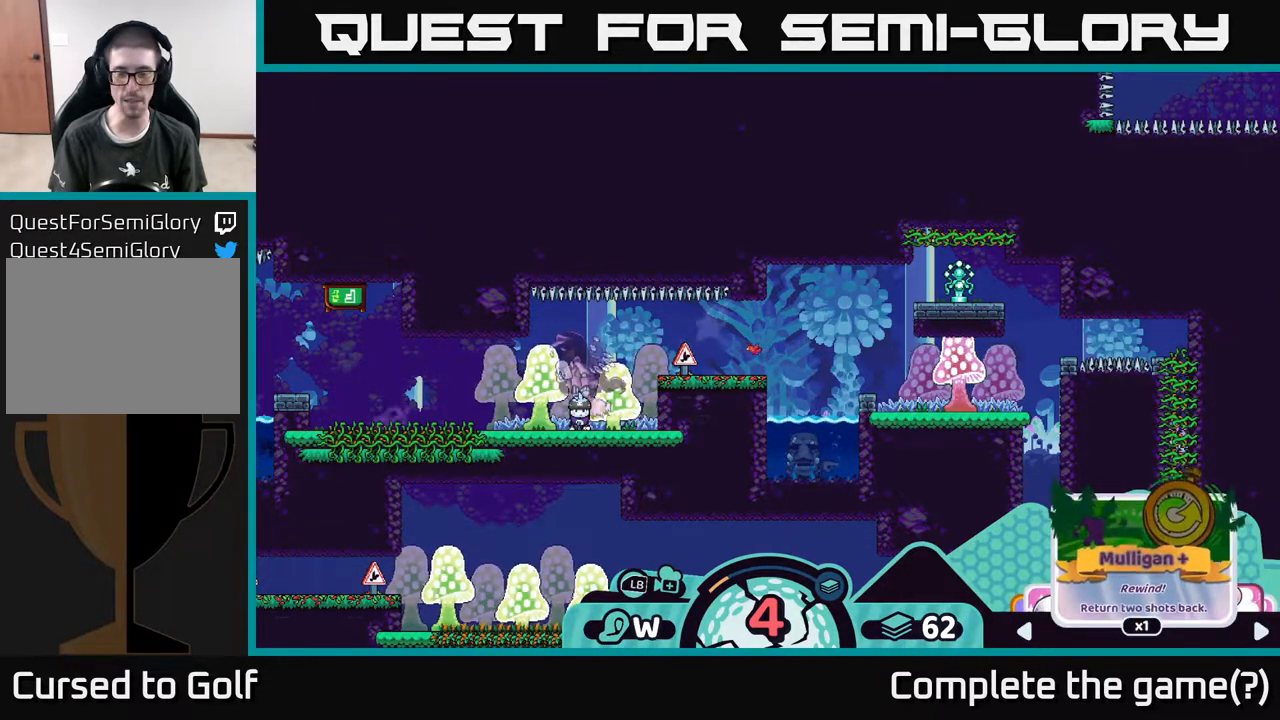
{"buttons": ["R2"], "left_stick": "right", "right_stick": "center", "events": [[150, "left_stick", "right"], [317, "left_stick", "center"], [483, "left_stick", "right"]]}
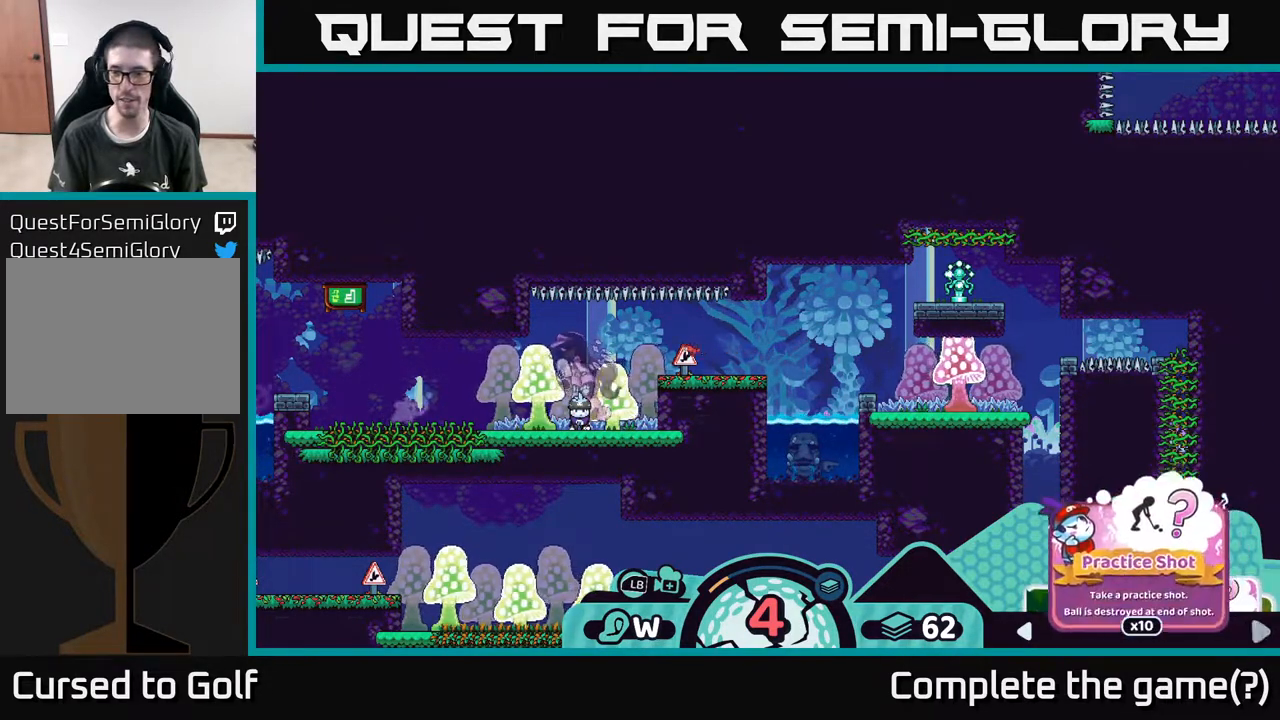
{"buttons": ["R2"], "left_stick": "right", "right_stick": "center", "events": [[150, "left_stick", "center"], [383, "left_stick", "right"]]}
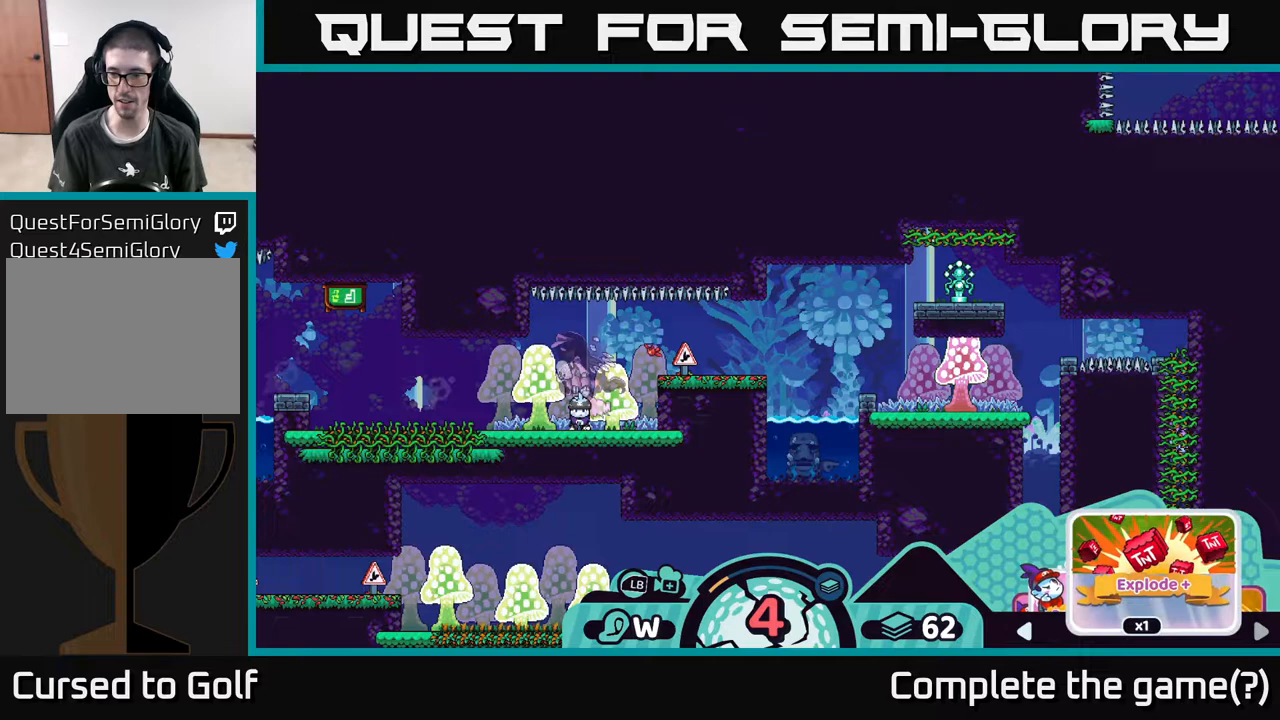
{"buttons": ["R2"], "left_stick": "center", "right_stick": "center", "events": [[50, "left_stick", "center"], [217, "left_stick", "right"], [417, "left_stick", "center"]]}
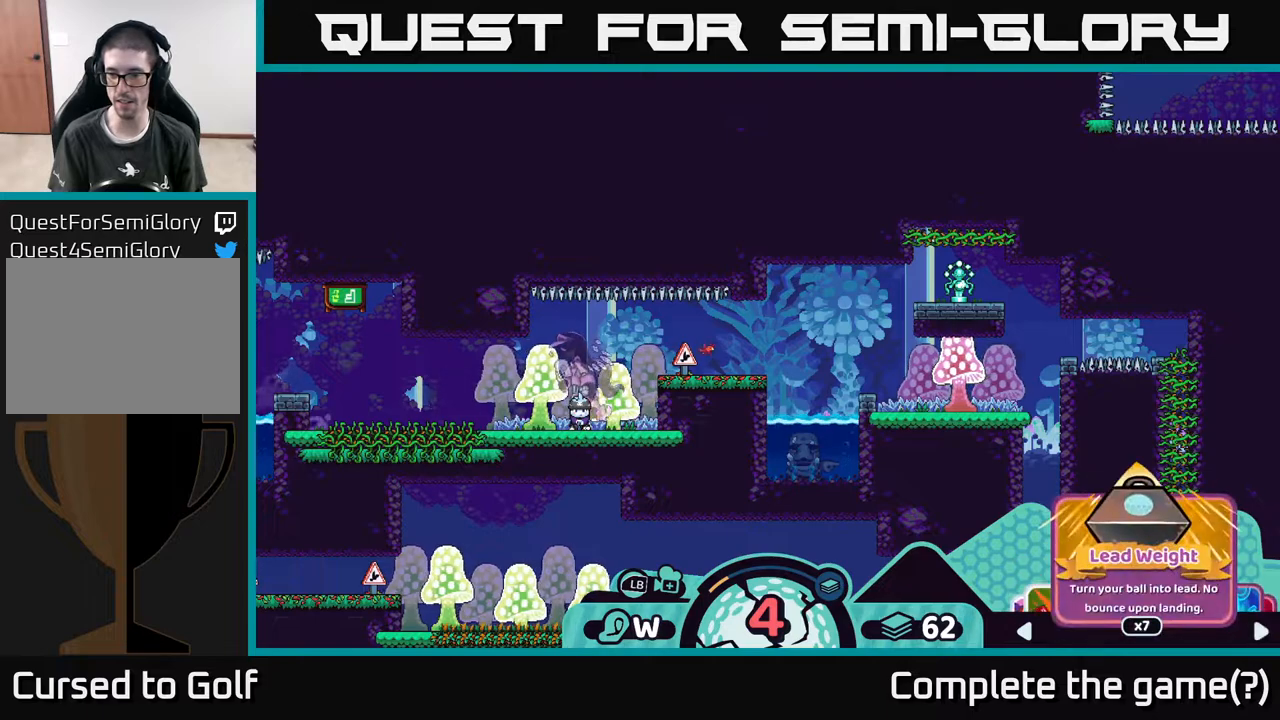
{"buttons": ["R2"], "left_stick": "center", "right_stick": "center", "events": []}
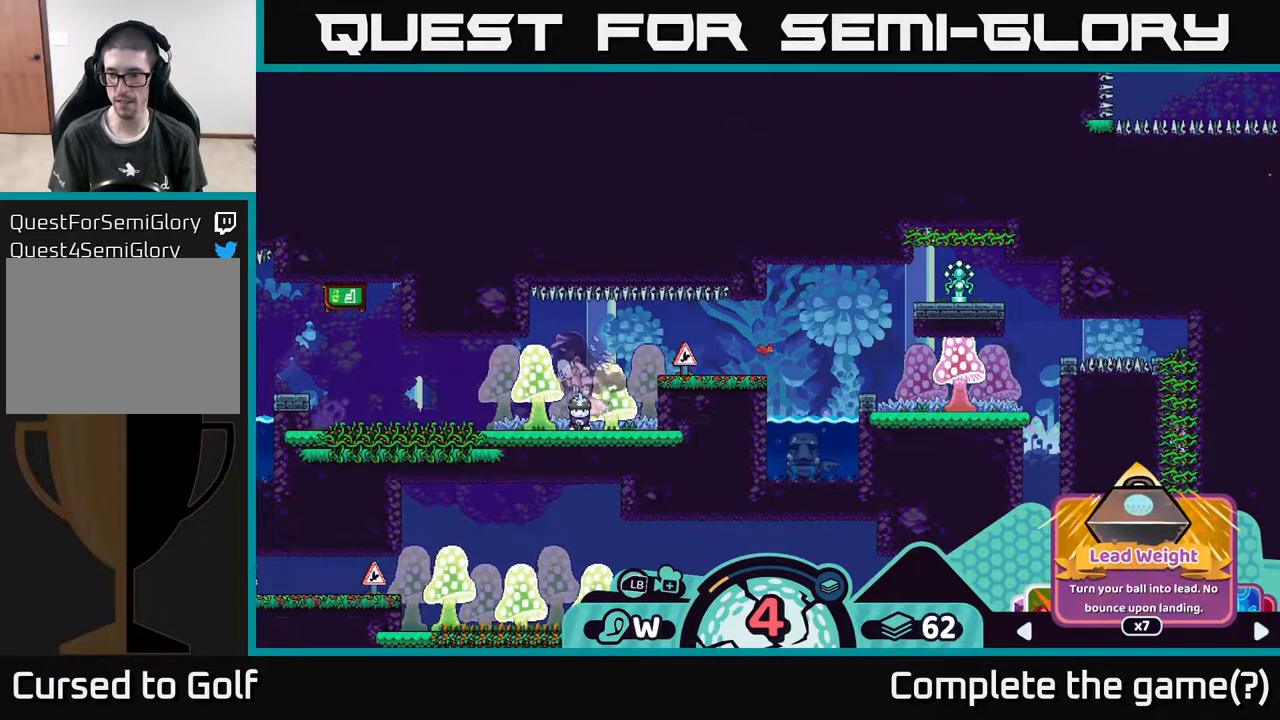
{"buttons": ["R2"], "left_stick": "center", "right_stick": "center", "events": []}
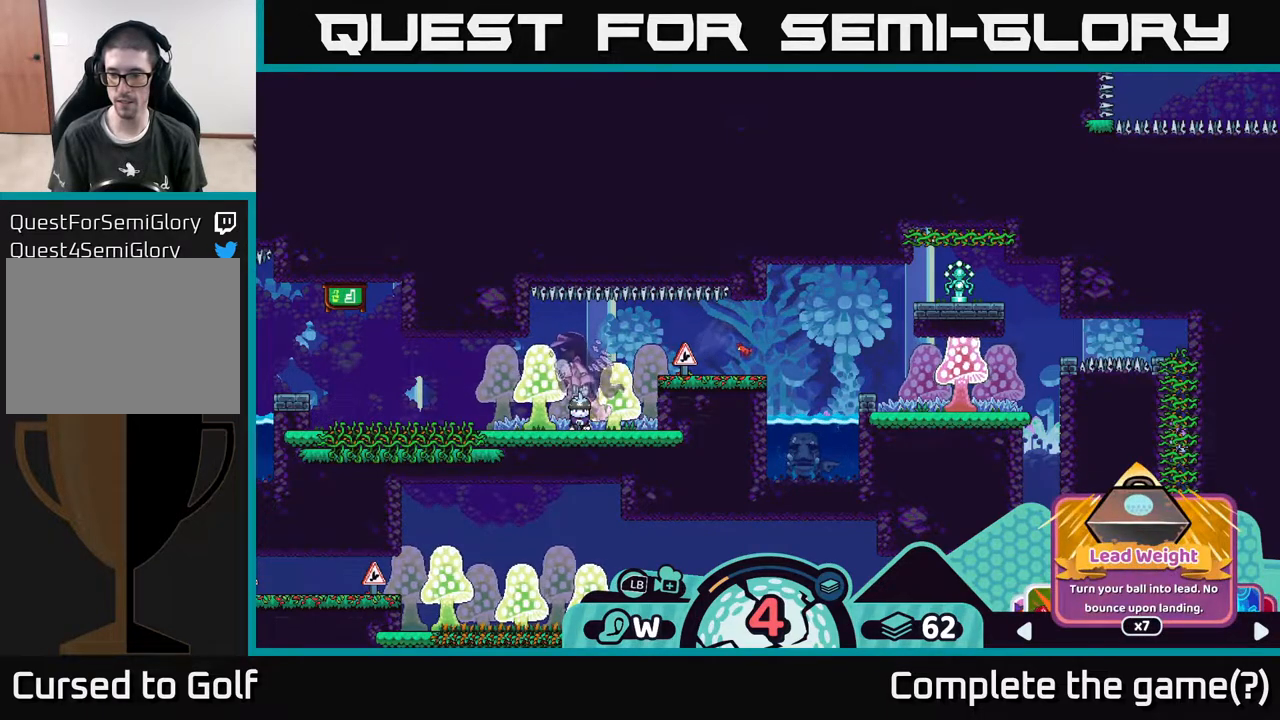
{"buttons": ["R2"], "left_stick": "left", "right_stick": "center", "events": [[200, "left_stick", "left"], [350, "left_stick", "center"], [450, "left_stick", "left"]]}
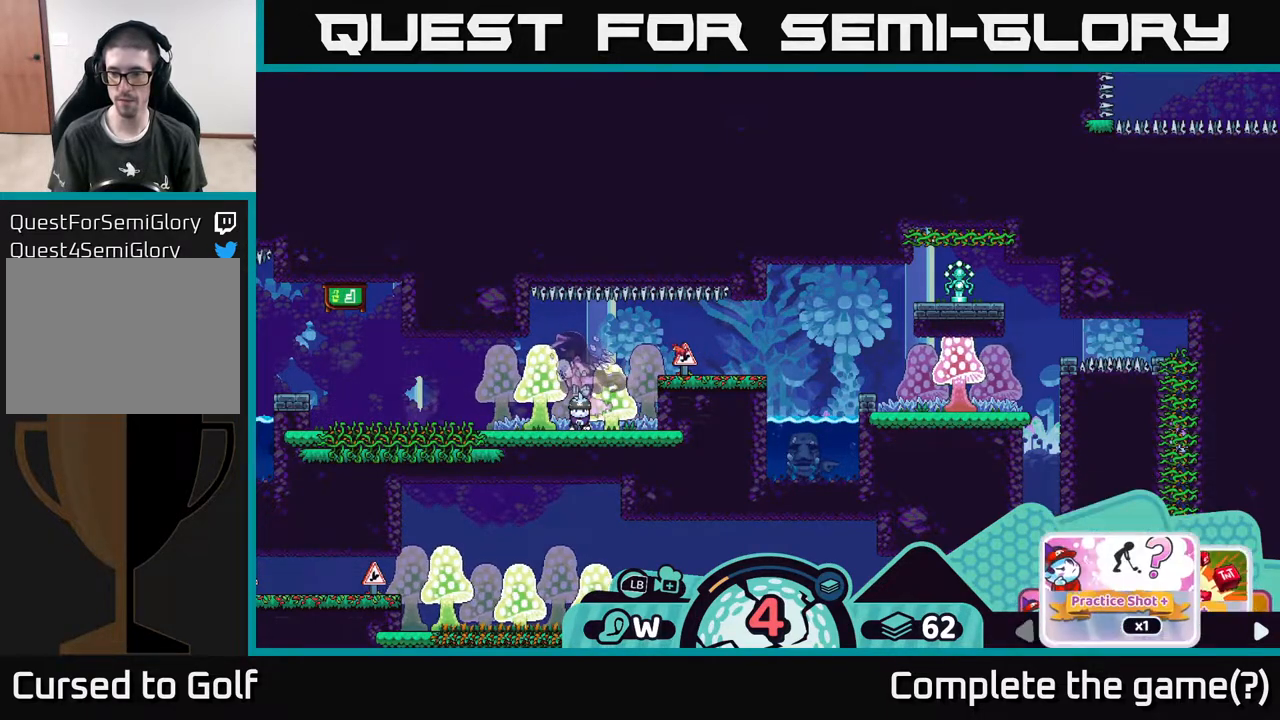
{"buttons": ["R2"], "left_stick": "left", "right_stick": "center", "events": [[83, "left_stick", "center"], [450, "left_stick", "left"]]}
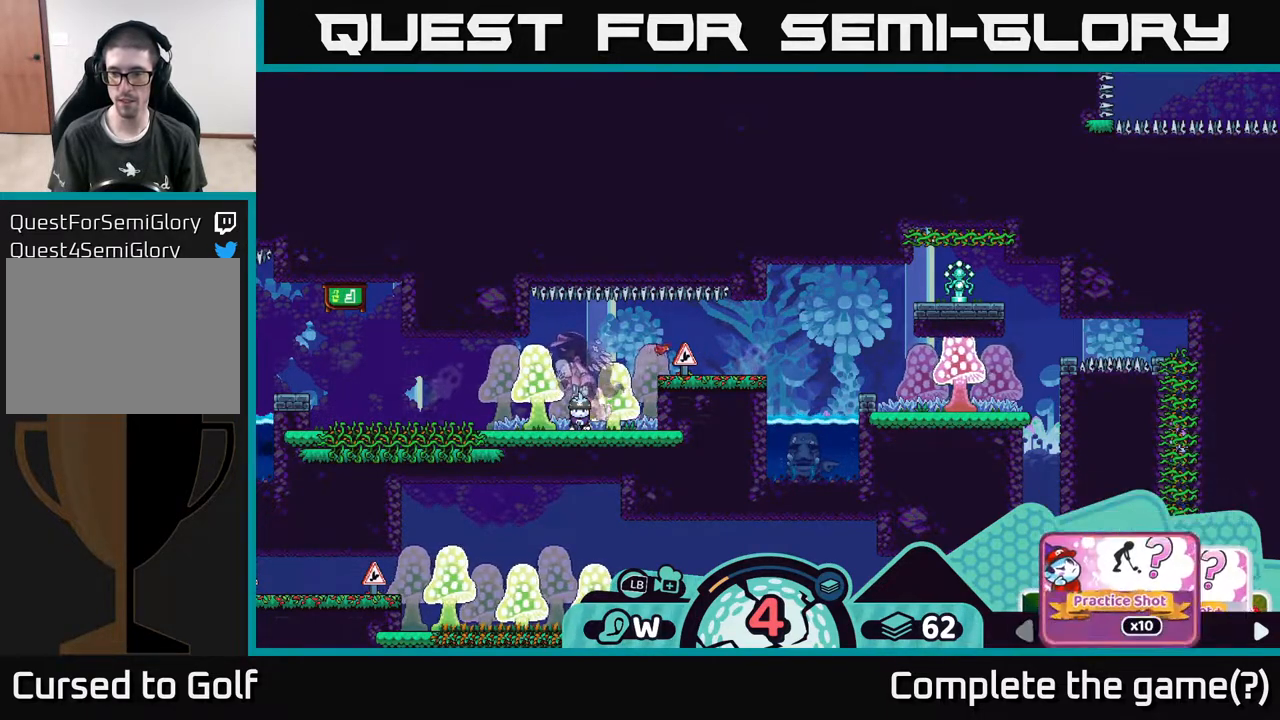
{"buttons": ["R2"], "left_stick": "center", "right_stick": "center", "events": [[100, "left_stick", "center"]]}